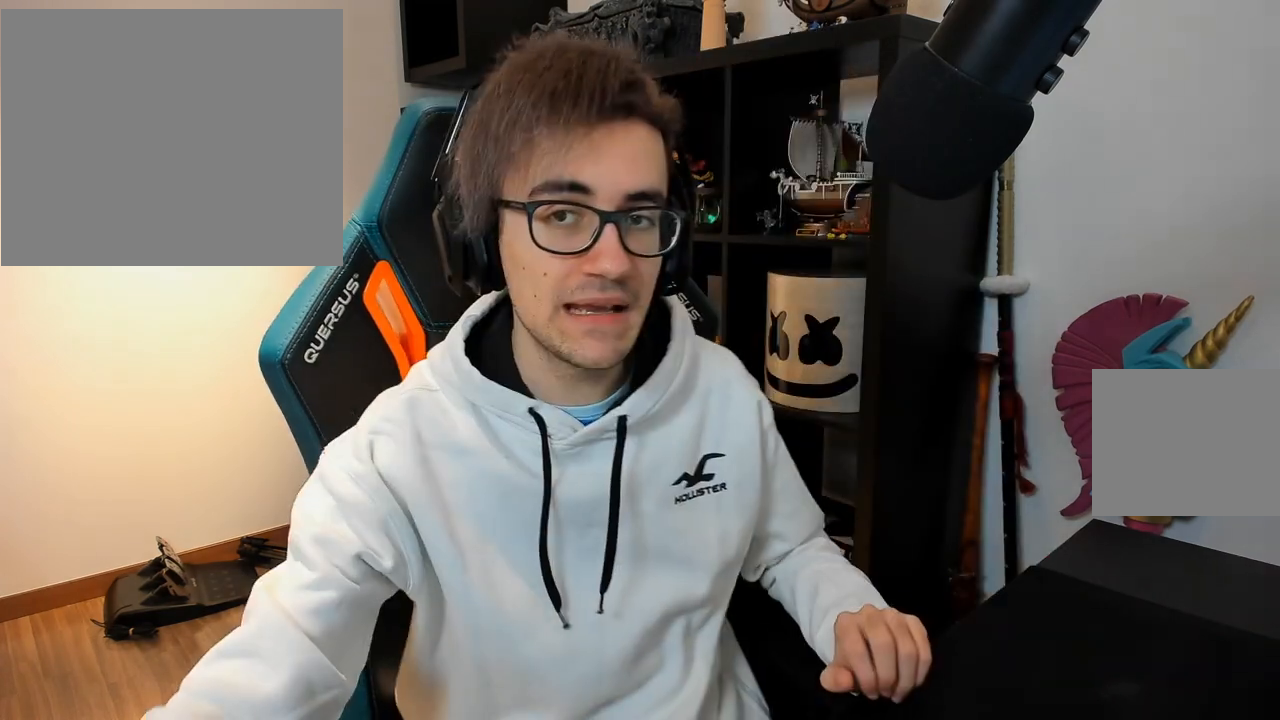
Gameplay with a controller (PlayStation layout); each line is a JSON object with the inputs held at the frame after it. "events" lists button and stick changes between this image and that frame as [ms after this image, input, new state], when the widget could be followed in between.
{"buttons": [], "left_stick": "center", "right_stick": "center", "events": []}
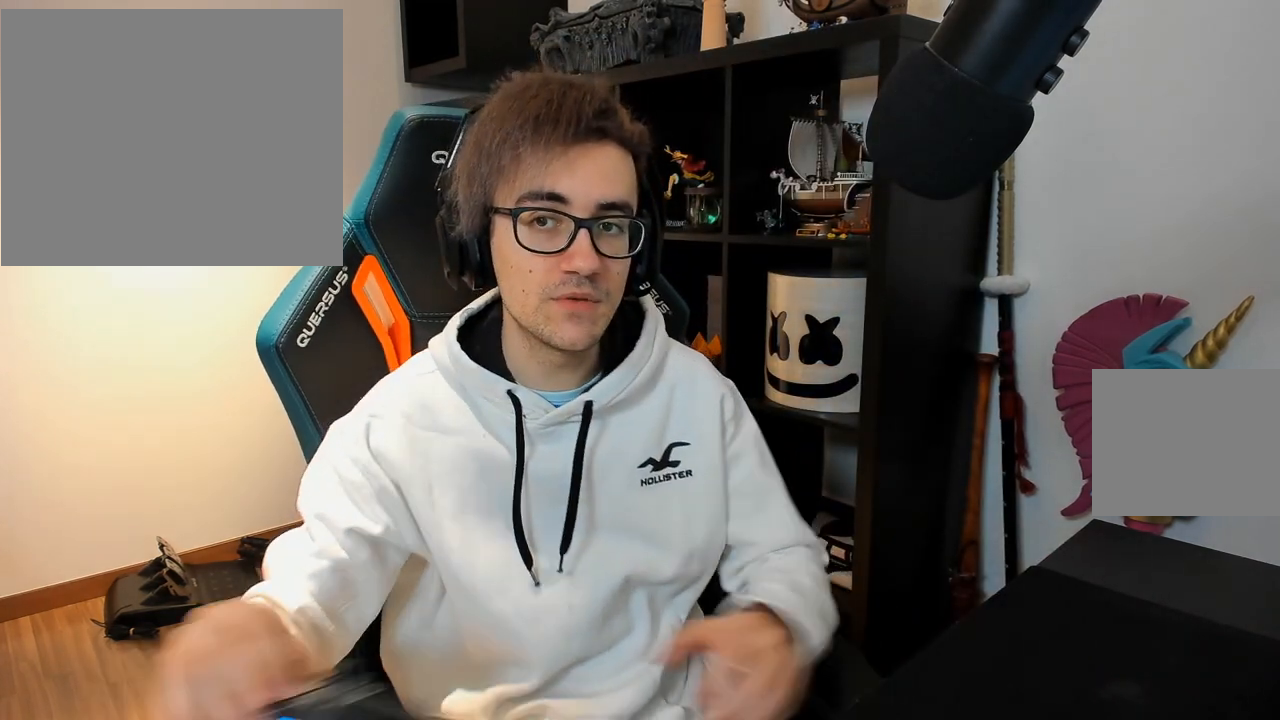
{"buttons": [], "left_stick": "center", "right_stick": "center", "events": []}
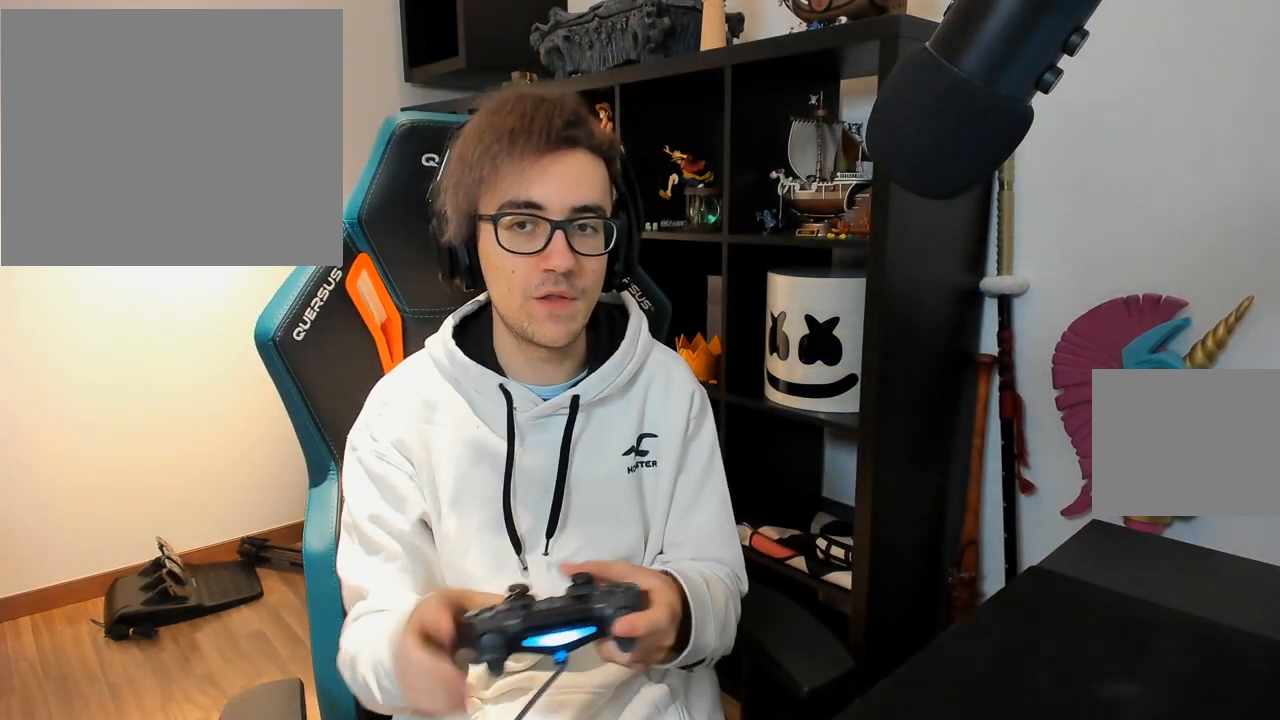
{"buttons": [], "left_stick": "up", "right_stick": "center", "events": [[383, "left_stick", "up"]]}
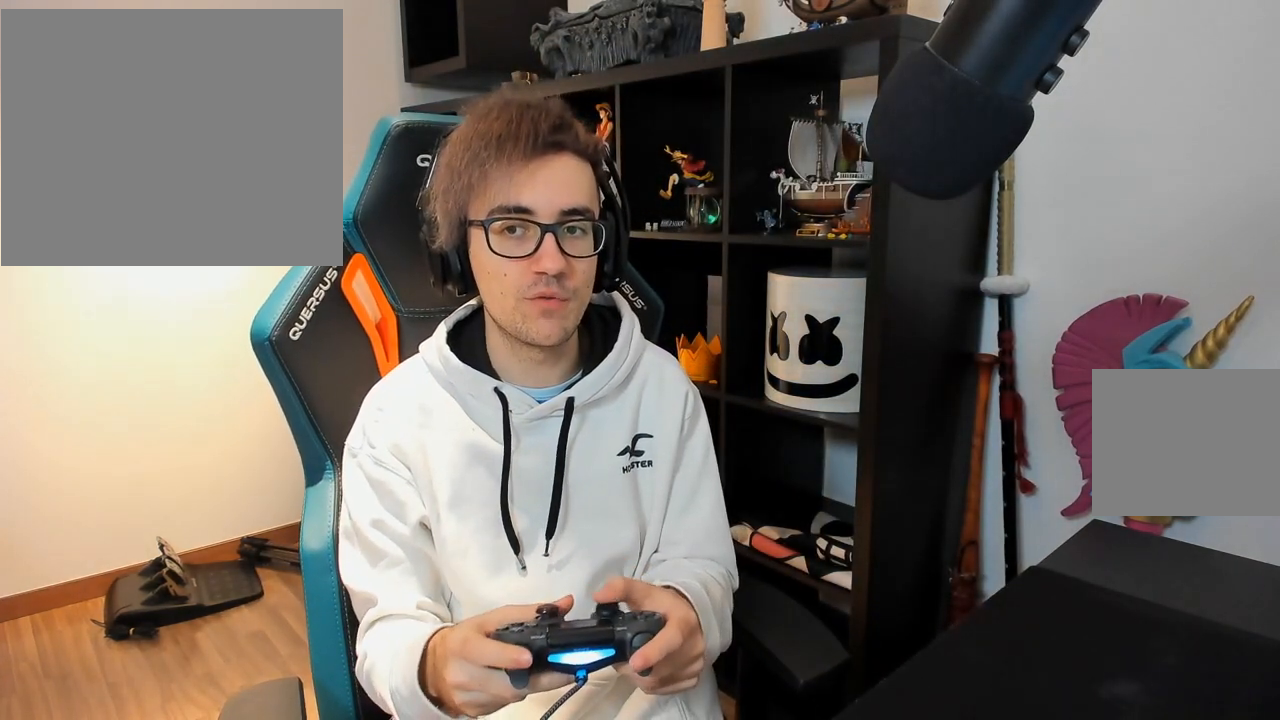
{"buttons": [], "left_stick": "down-left", "right_stick": "center", "events": [[17, "left_stick", "right"], [83, "left_stick", "down"], [183, "left_stick", "left"], [250, "left_stick", "up"], [383, "left_stick", "right"], [483, "left_stick", "down-left"]]}
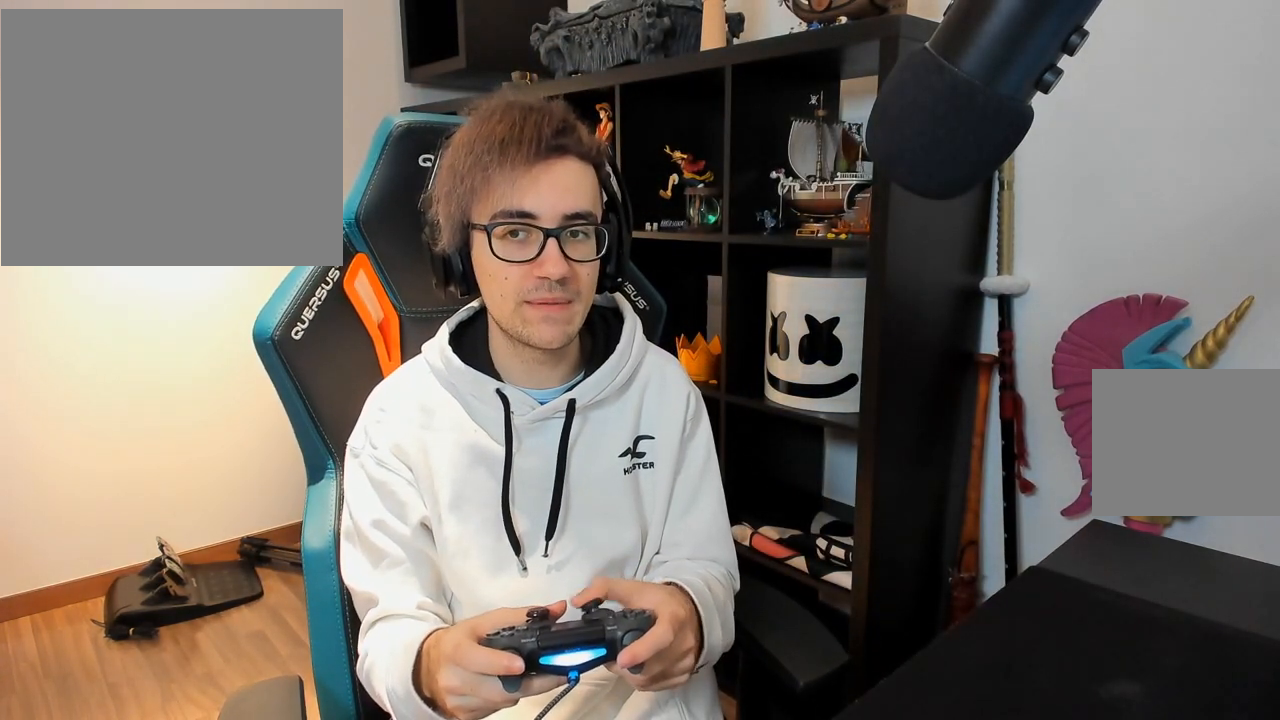
{"buttons": [], "left_stick": "center", "right_stick": "center", "events": [[83, "left_stick", "up-left"], [183, "left_stick", "up-right"], [350, "left_stick", "down-left"], [450, "left_stick", "center"]]}
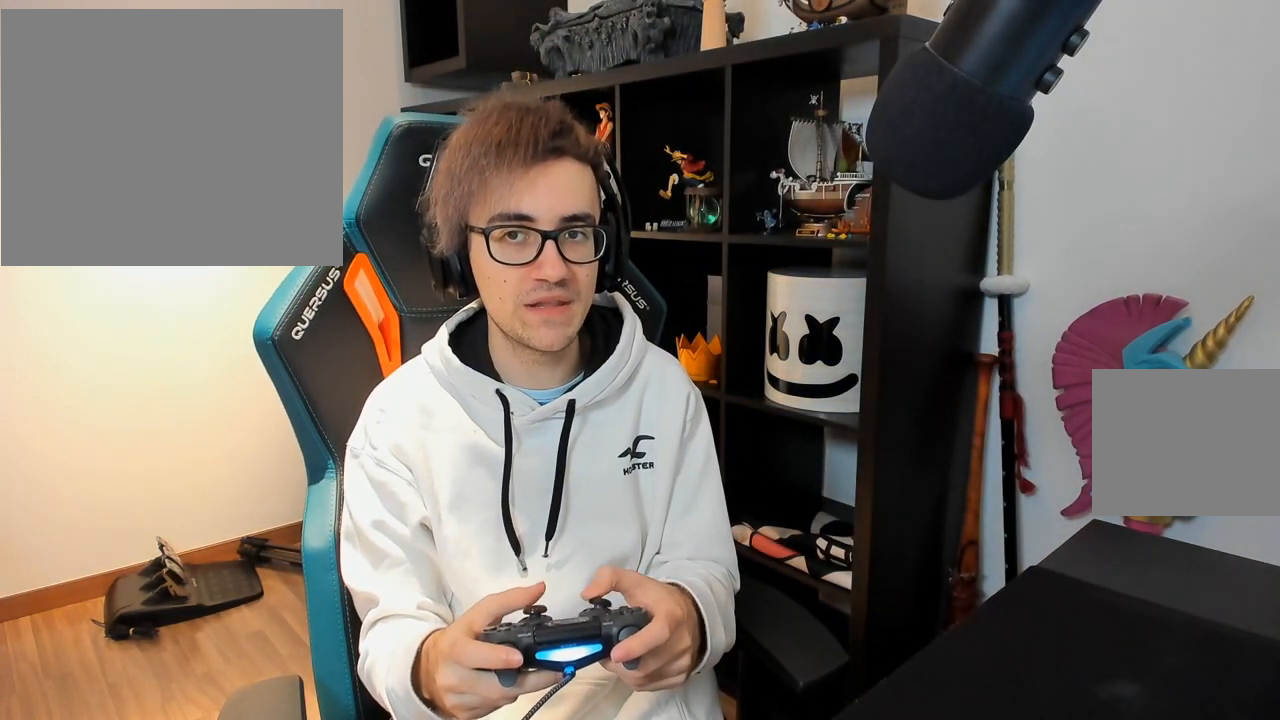
{"buttons": [], "left_stick": "center", "right_stick": "up-right", "events": [[117, "right_stick", "up-left"], [317, "right_stick", "down"], [450, "right_stick", "up-right"]]}
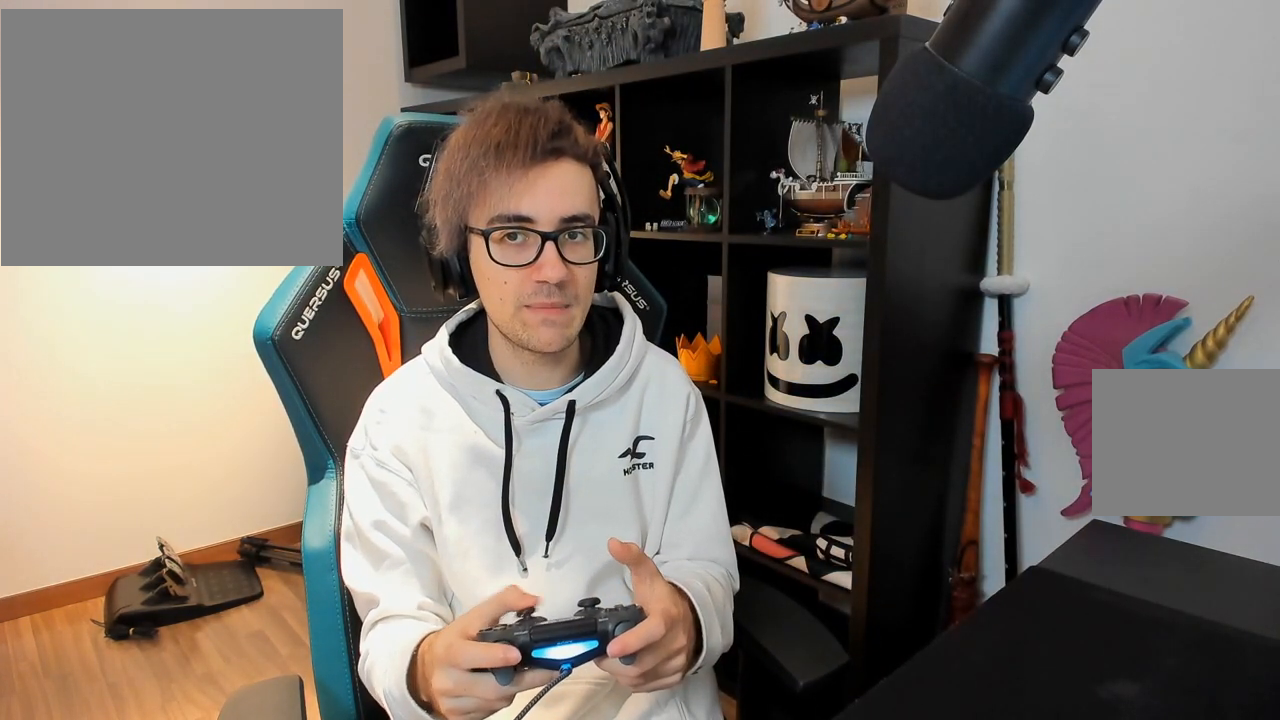
{"buttons": [], "left_stick": "center", "right_stick": "up-left", "events": [[83, "right_stick", "up-left"], [217, "right_stick", "down"], [283, "right_stick", "right"], [417, "right_stick", "up-left"]]}
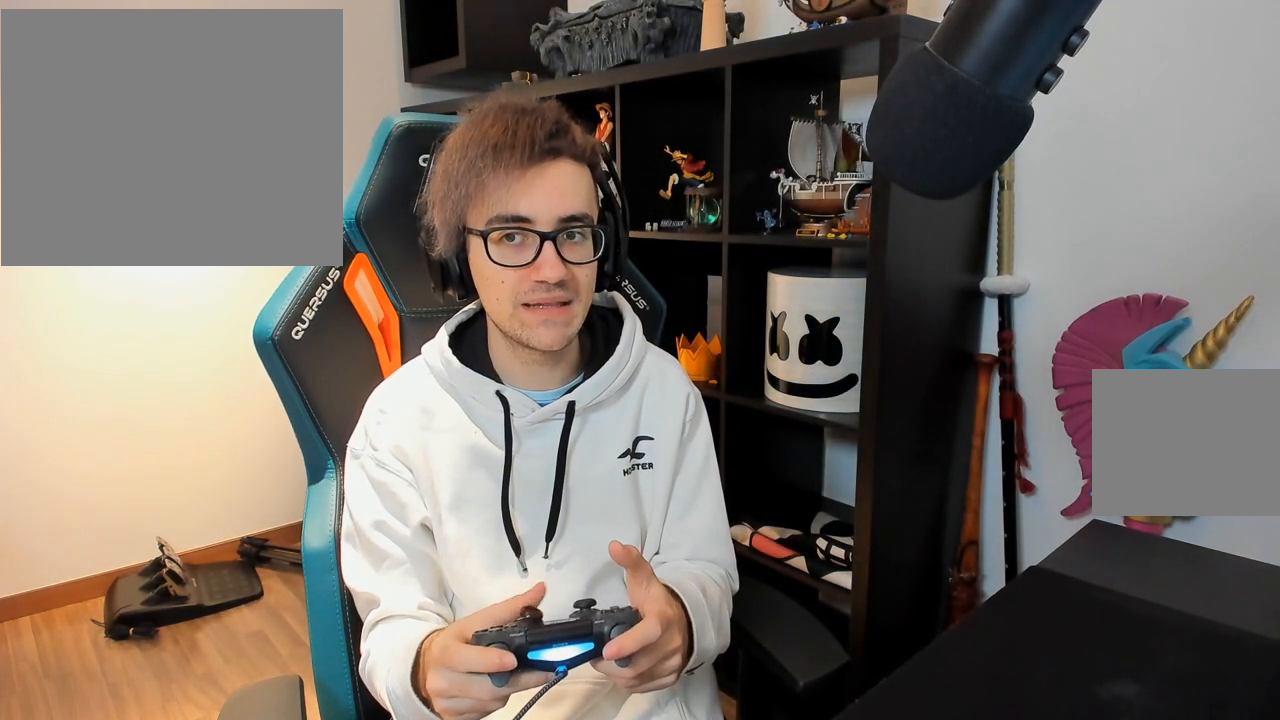
{"buttons": [], "left_stick": "center", "right_stick": "center", "events": [[17, "right_stick", "down-left"], [83, "right_stick", "center"]]}
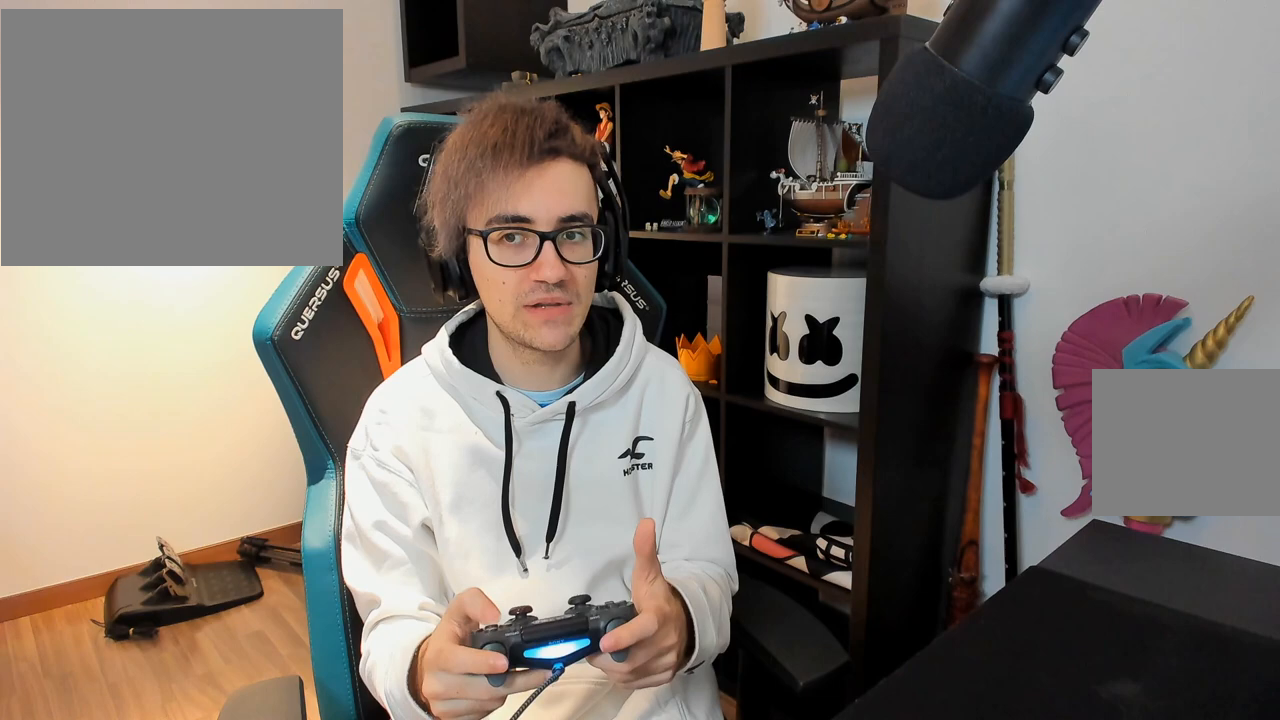
{"buttons": [], "left_stick": "center", "right_stick": "center", "events": []}
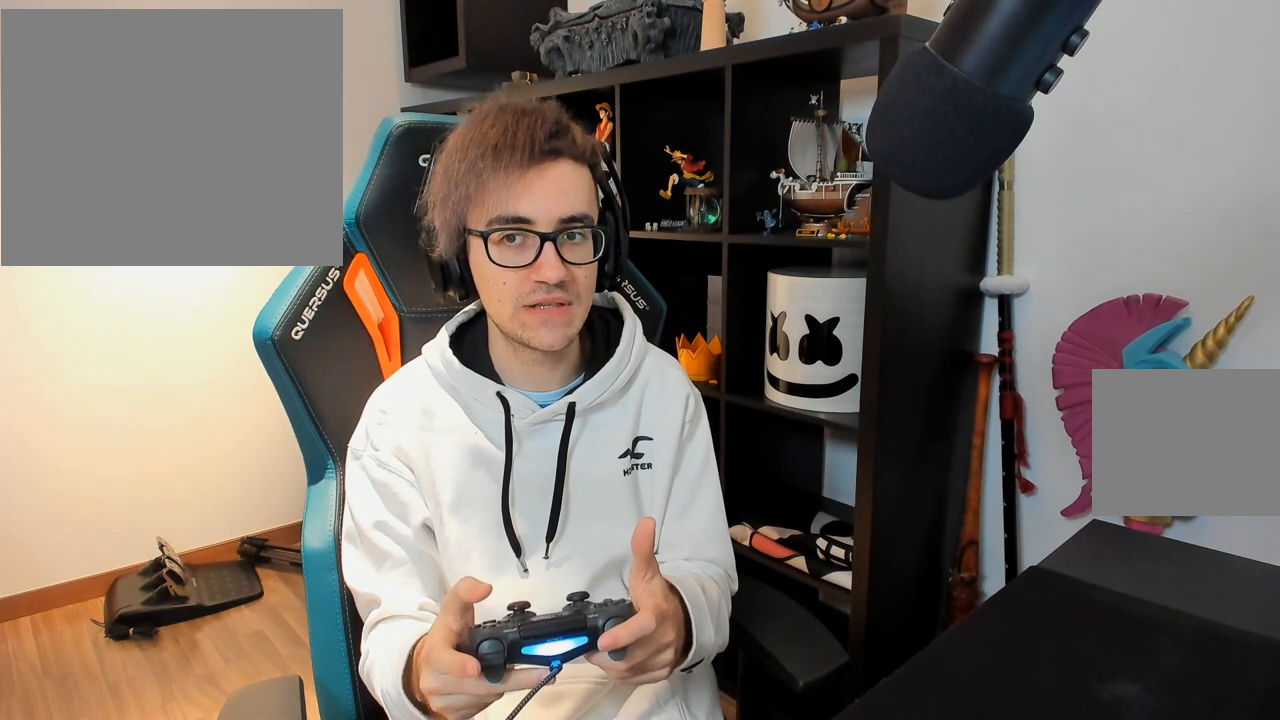
{"buttons": [], "left_stick": "center", "right_stick": "center", "events": [[50, "CROSS", "down"], [117, "CROSS", "up"]]}
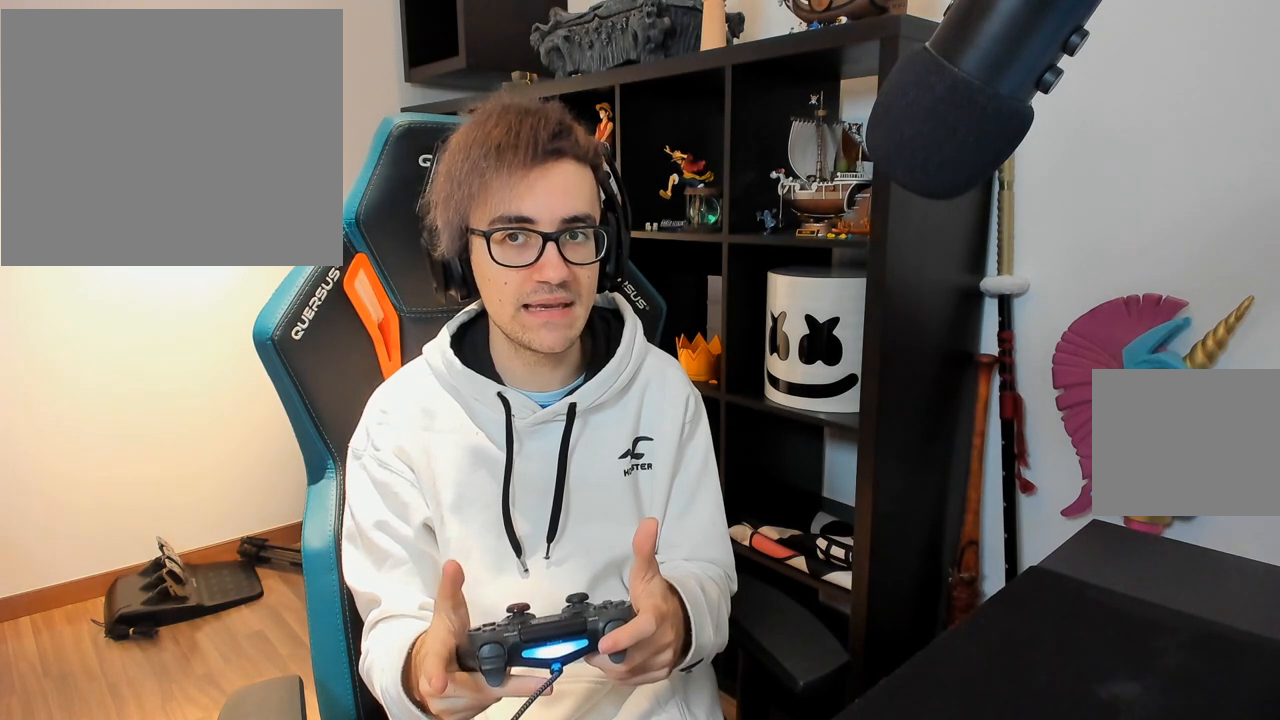
{"buttons": [], "left_stick": "center", "right_stick": "center", "events": [[217, "CROSS", "down"], [317, "CROSS", "up"]]}
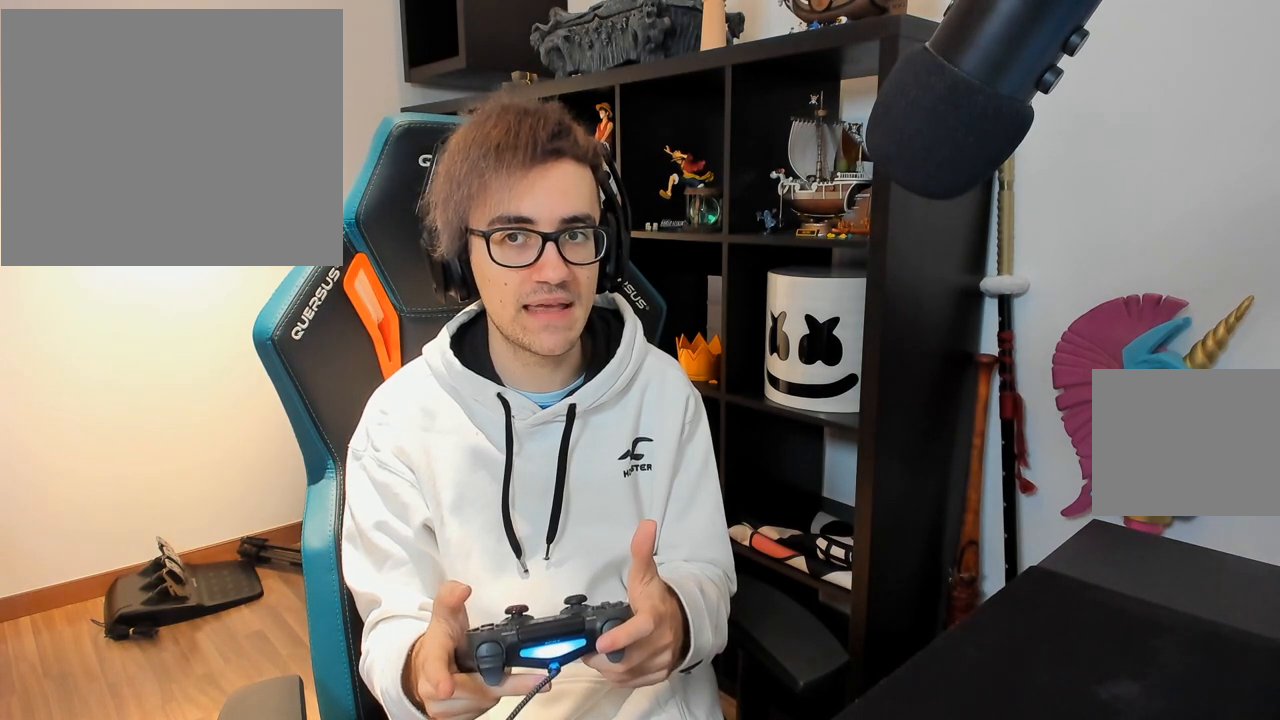
{"buttons": ["CIRCLE"], "left_stick": "center", "right_stick": "center", "events": [[483, "CIRCLE", "down"]]}
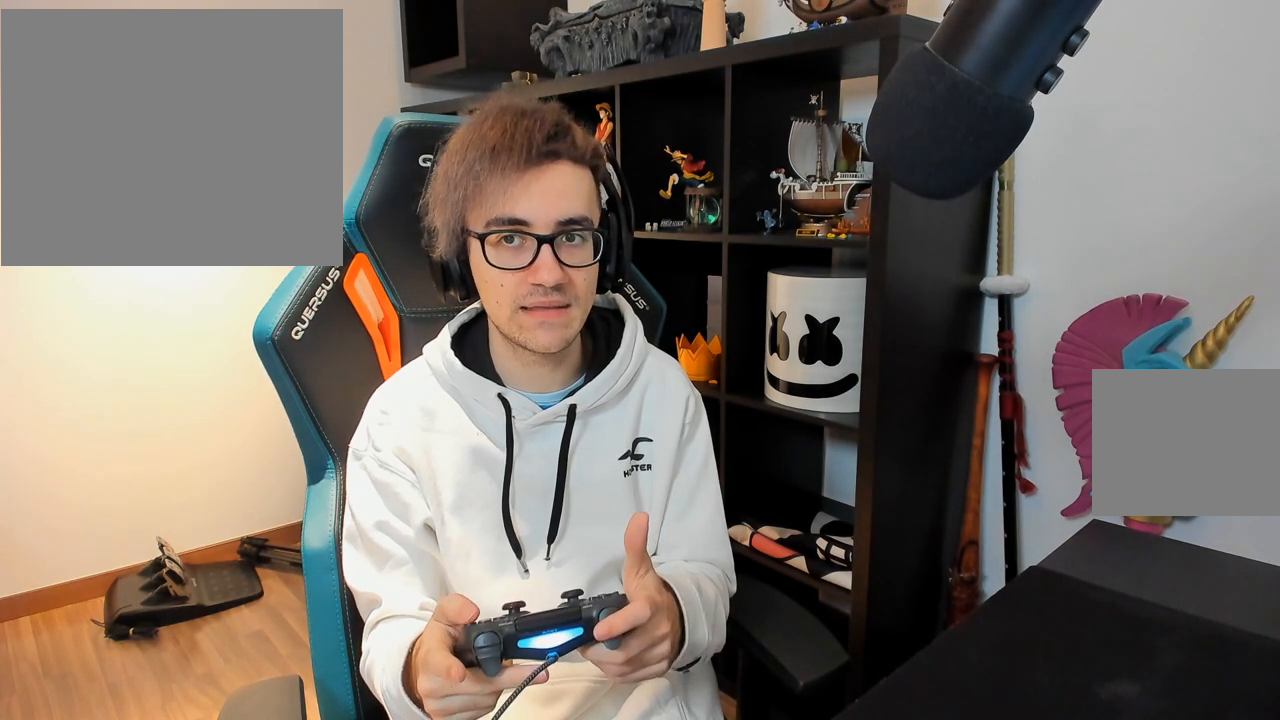
{"buttons": [], "left_stick": "center", "right_stick": "center", "events": [[117, "CIRCLE", "up"]]}
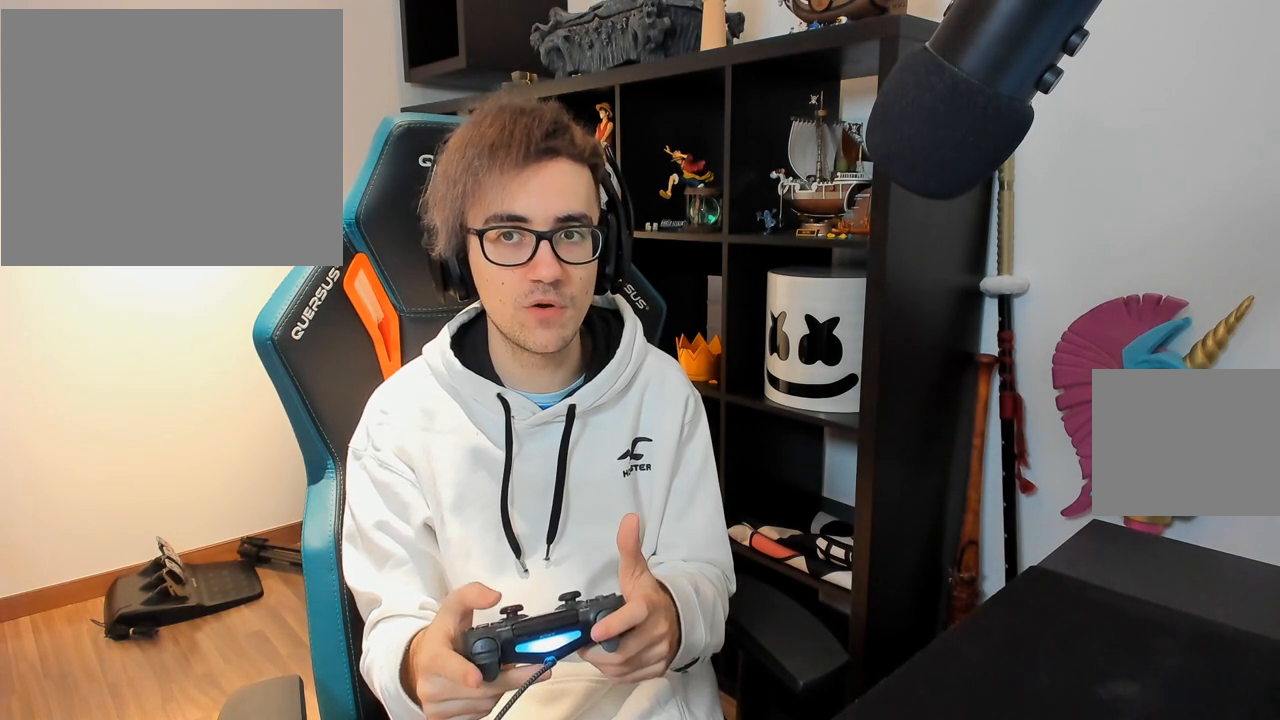
{"buttons": ["TRIANGLE"], "left_stick": "center", "right_stick": "center", "events": [[17, "SQUARE", "down"], [150, "SQUARE", "up"], [483, "TRIANGLE", "down"]]}
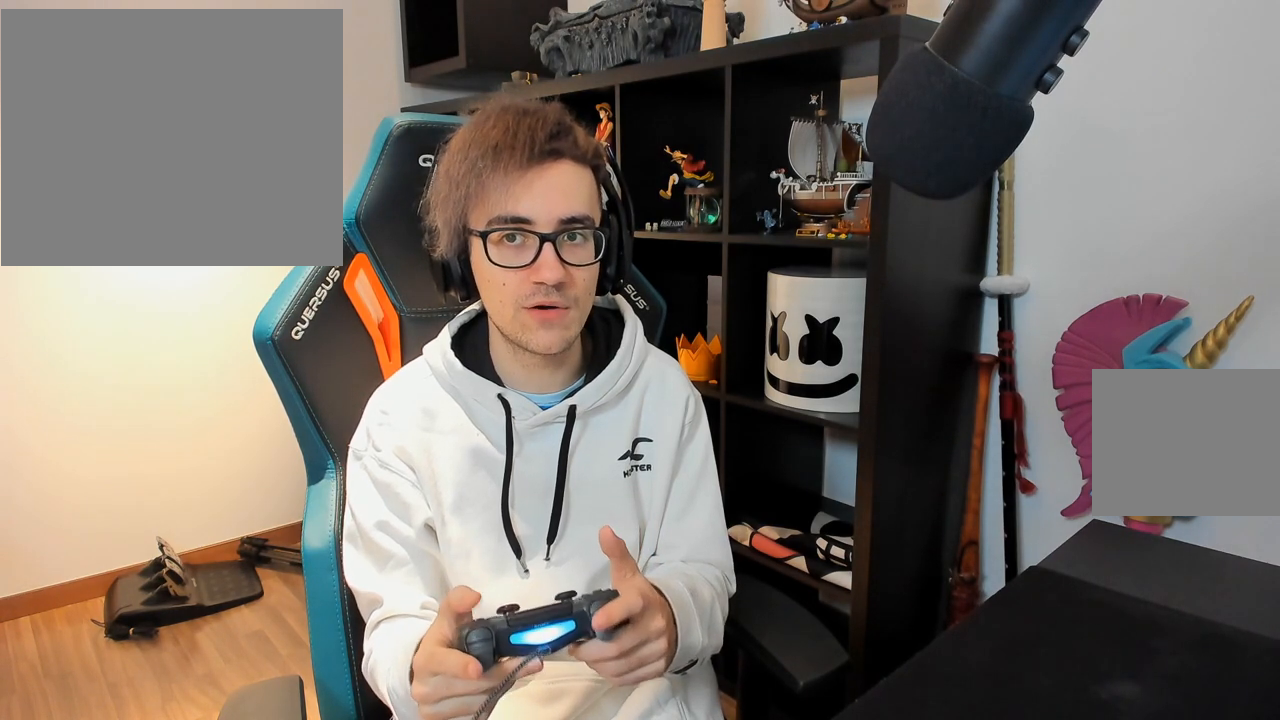
{"buttons": [], "left_stick": "center", "right_stick": "center", "events": [[117, "TRIANGLE", "up"], [317, "R1", "down"], [417, "R1", "up"]]}
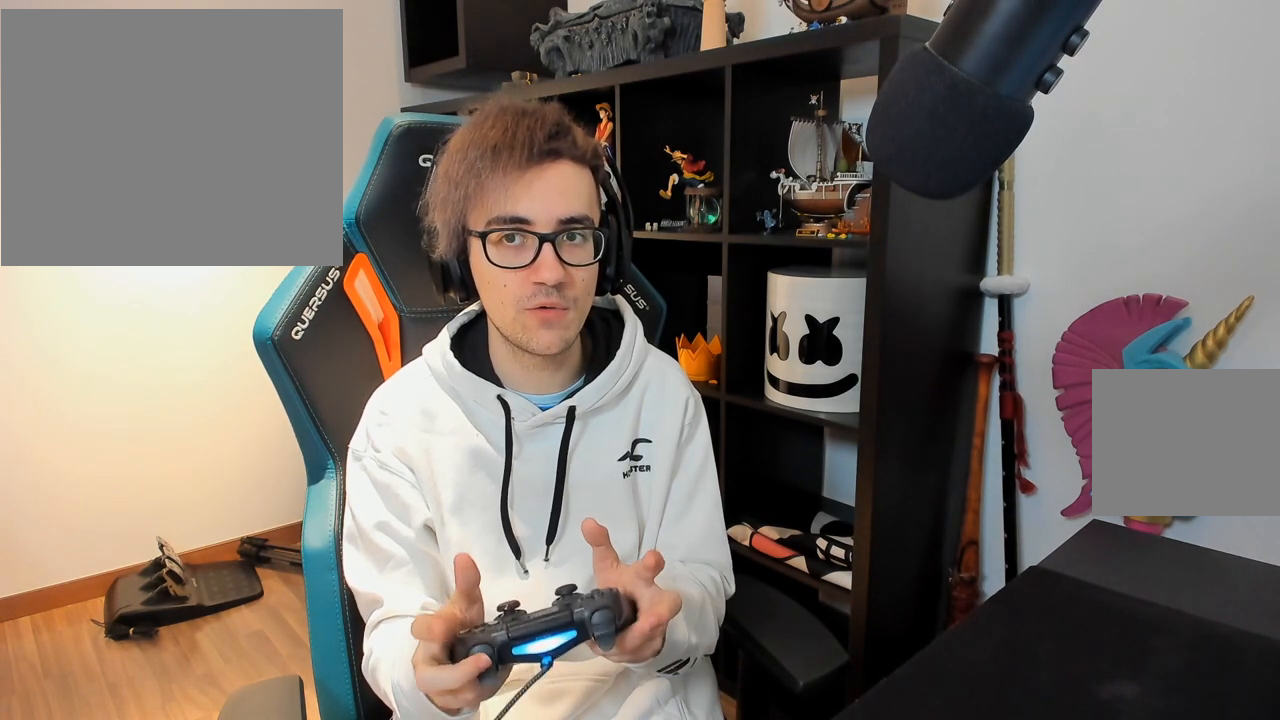
{"buttons": ["R2"], "left_stick": "center", "right_stick": "center", "events": [[117, "L2", "down"], [283, "L2", "up"], [317, "R2", "down"]]}
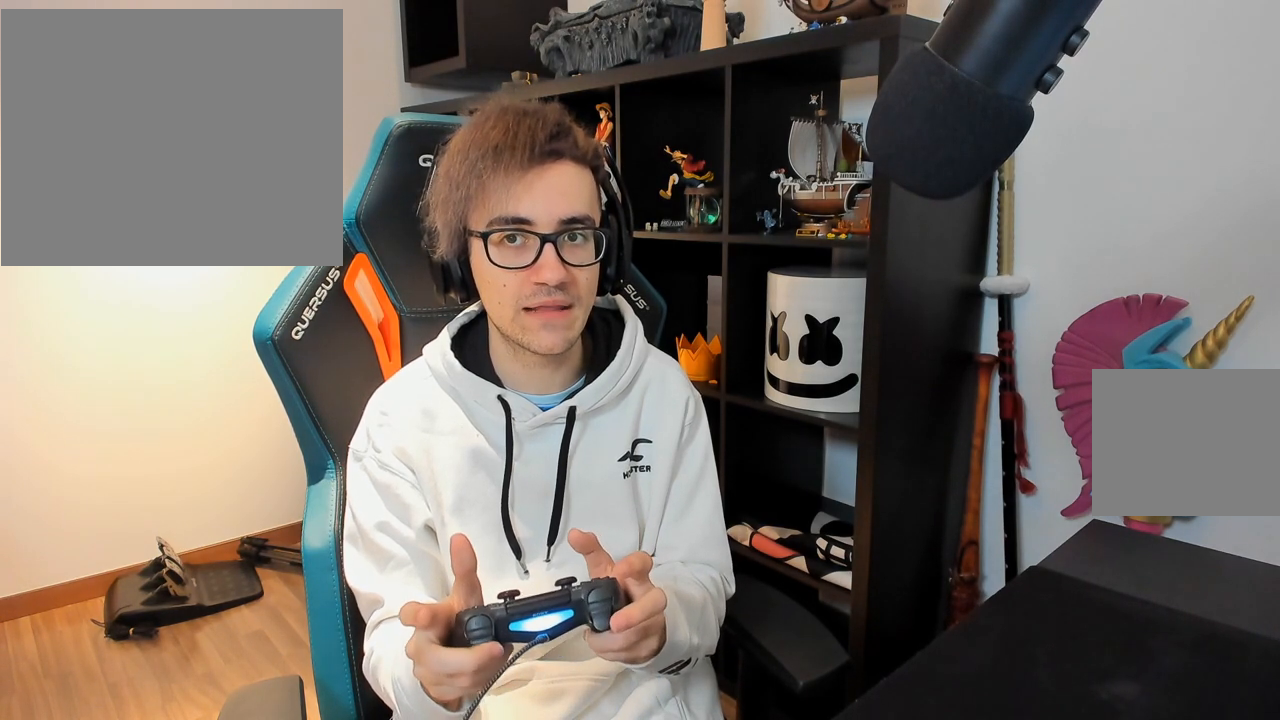
{"buttons": [], "left_stick": "center", "right_stick": "center", "events": [[17, "R2", "up"], [50, "L1", "down"], [217, "L1", "up"], [217, "R1", "down"], [417, "R1", "up"]]}
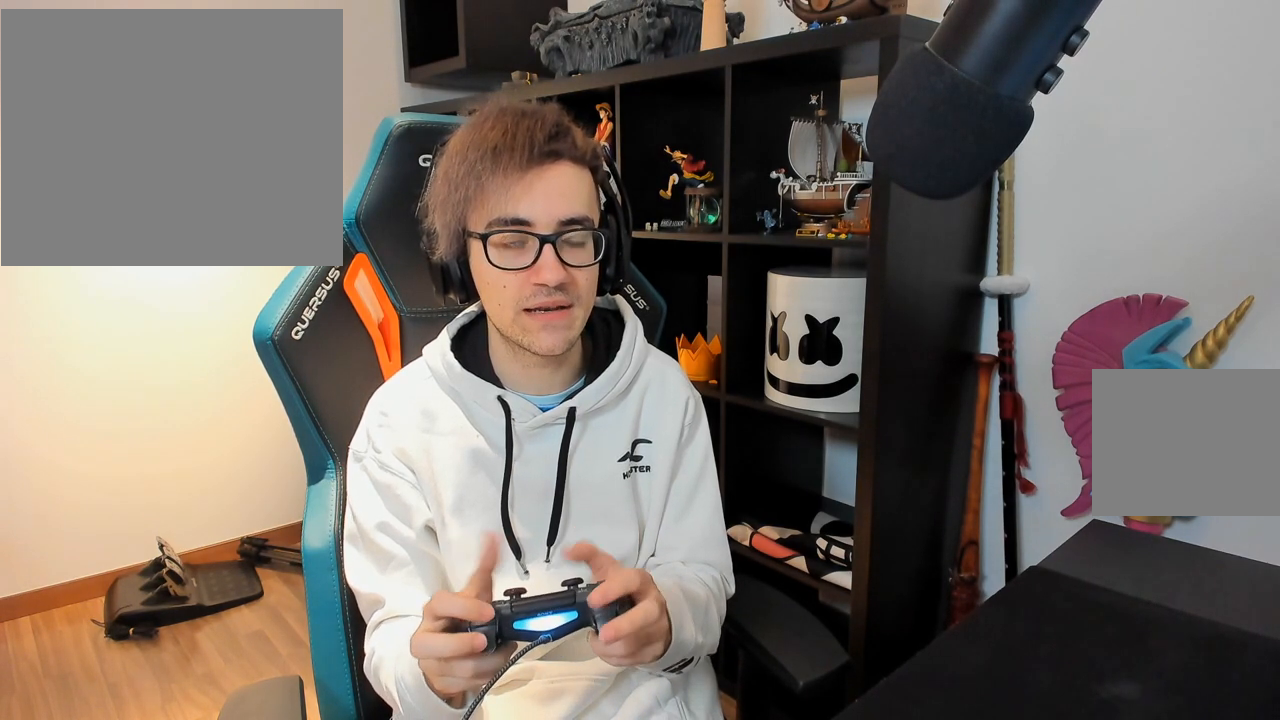
{"buttons": [], "left_stick": "center", "right_stick": "center", "events": [[17, "left_stick", "down-left"], [217, "left_stick", "up-right"], [267, "left_stick", "center"]]}
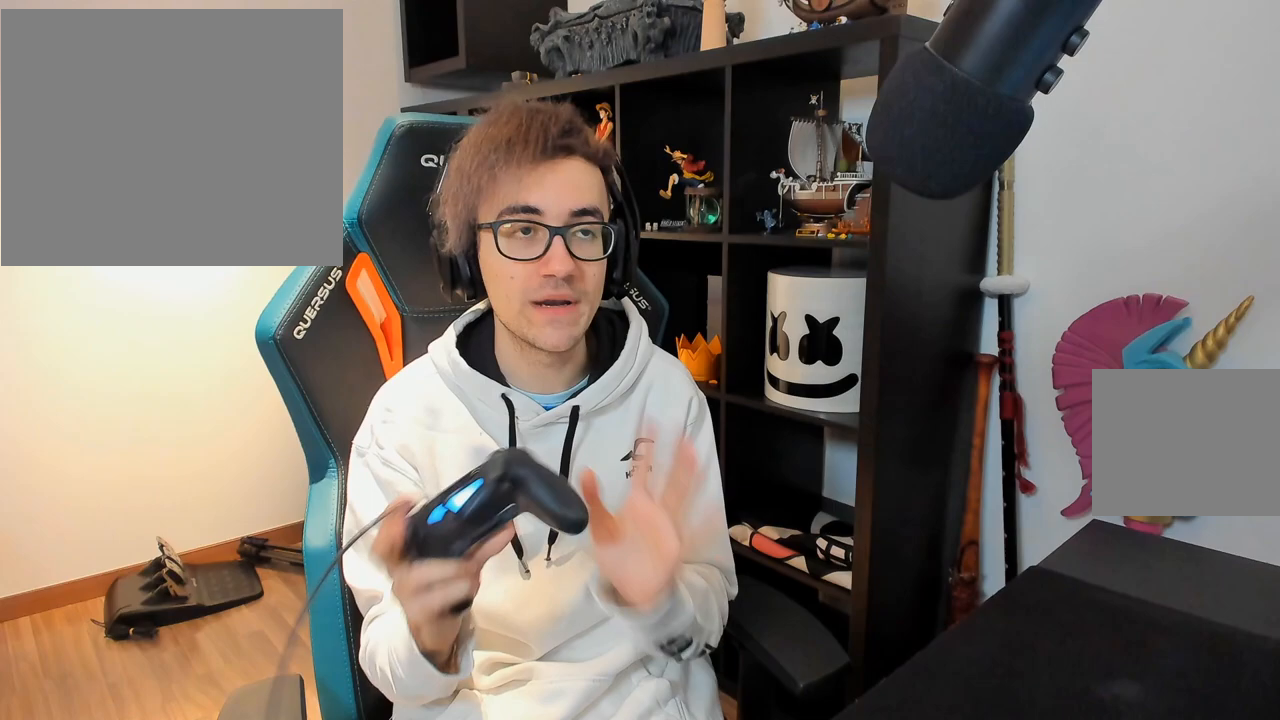
{"buttons": [], "left_stick": "center", "right_stick": "center", "events": []}
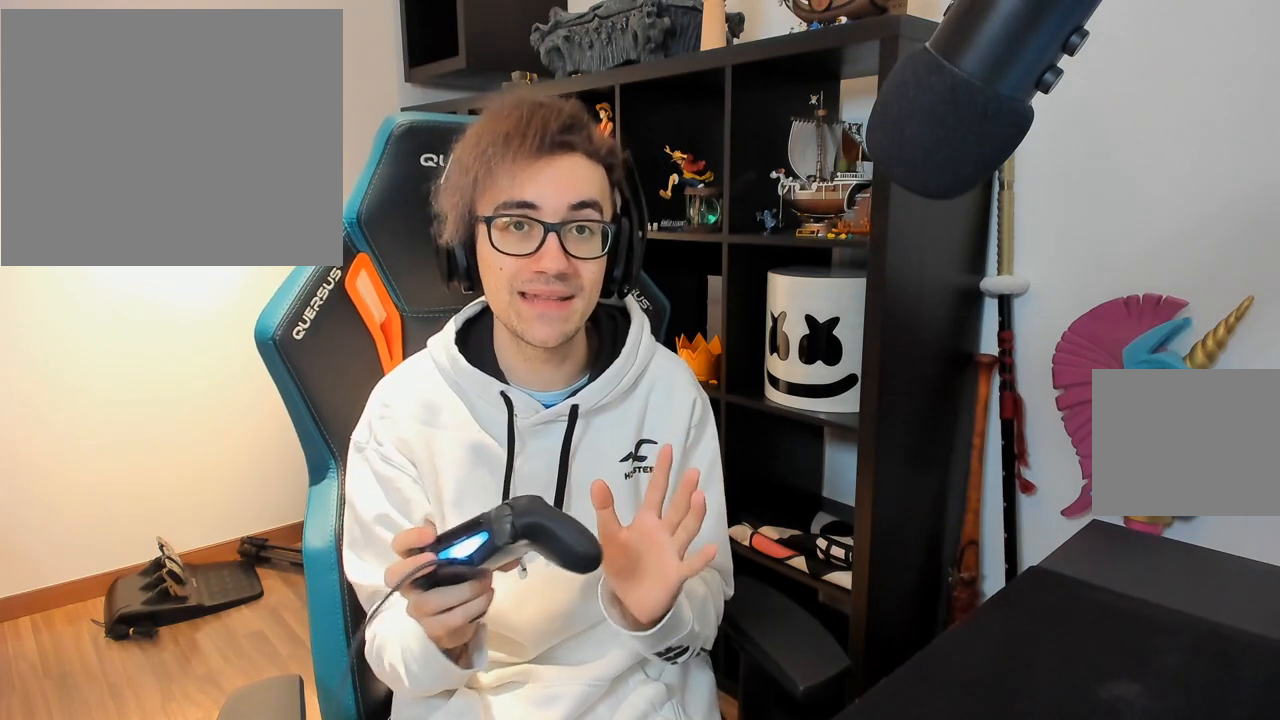
{"buttons": [], "left_stick": "center", "right_stick": "center", "events": []}
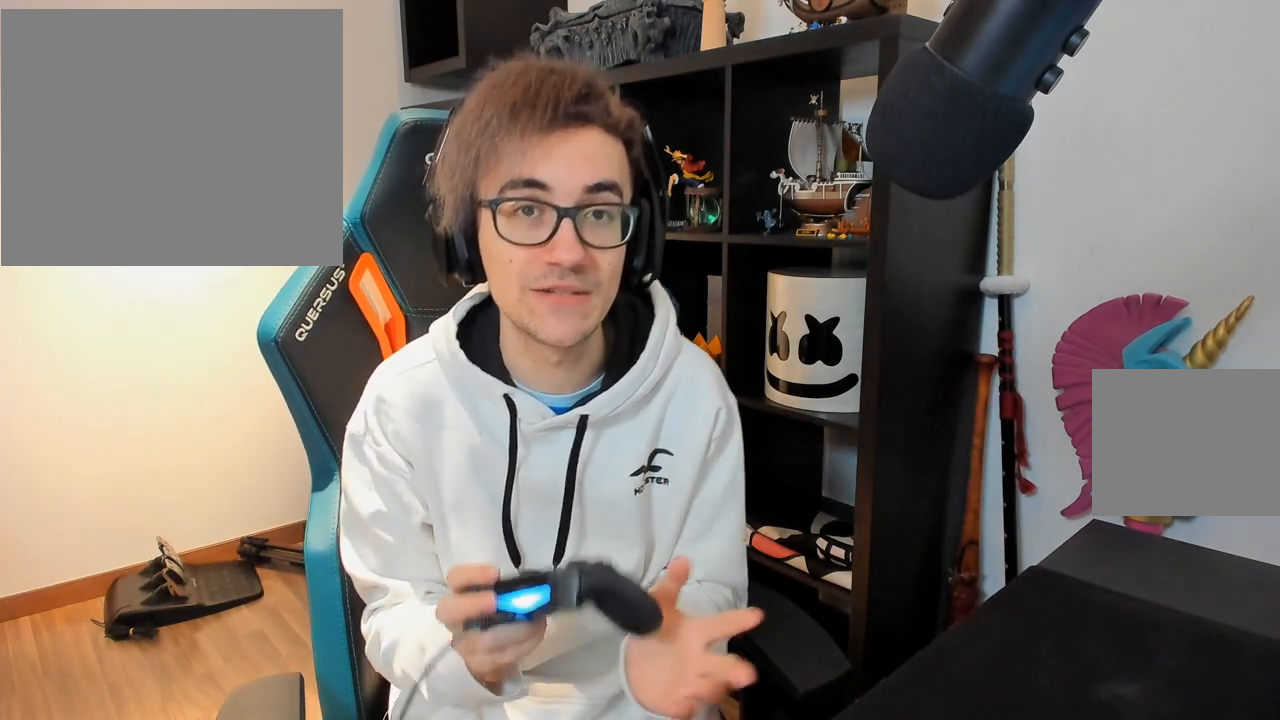
{"buttons": [], "left_stick": "center", "right_stick": "center", "events": []}
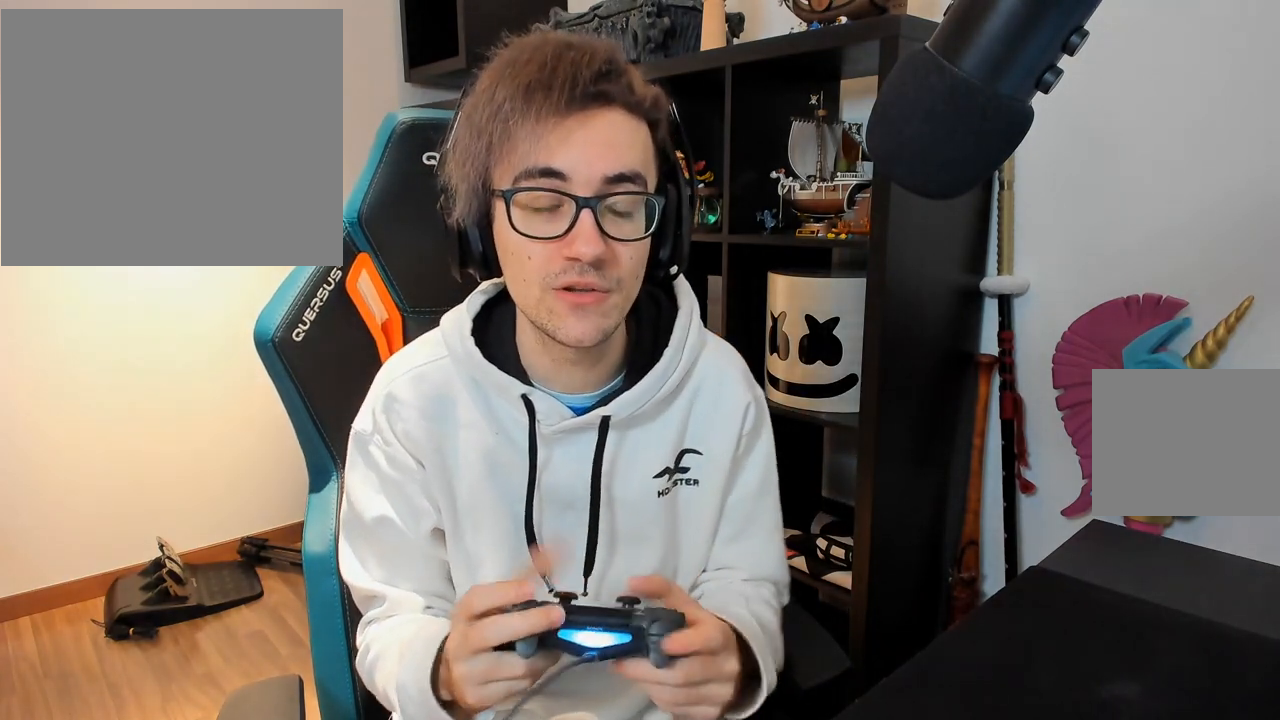
{"buttons": [], "left_stick": "left", "right_stick": "center", "events": [[417, "left_stick", "left"]]}
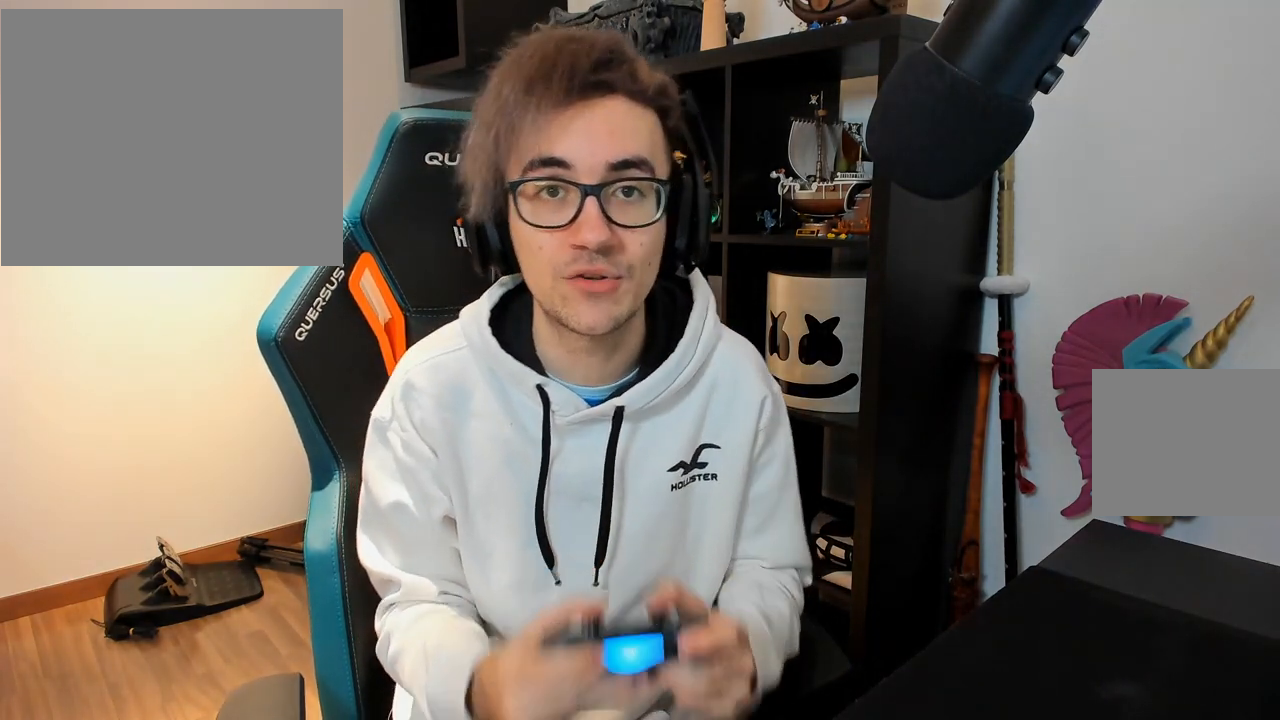
{"buttons": [], "left_stick": "center", "right_stick": "center", "events": [[83, "left_stick", "center"], [183, "left_stick", "up-right"], [350, "left_stick", "center"]]}
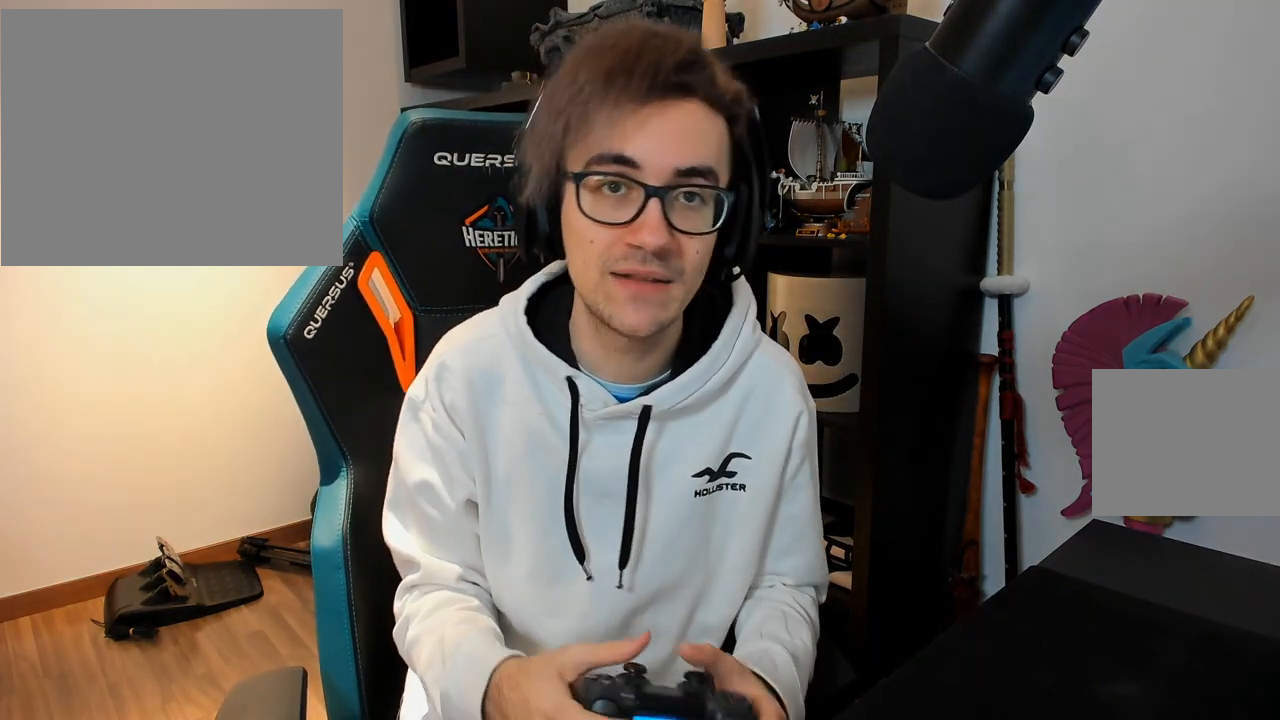
{"buttons": [], "left_stick": "center", "right_stick": "center", "events": []}
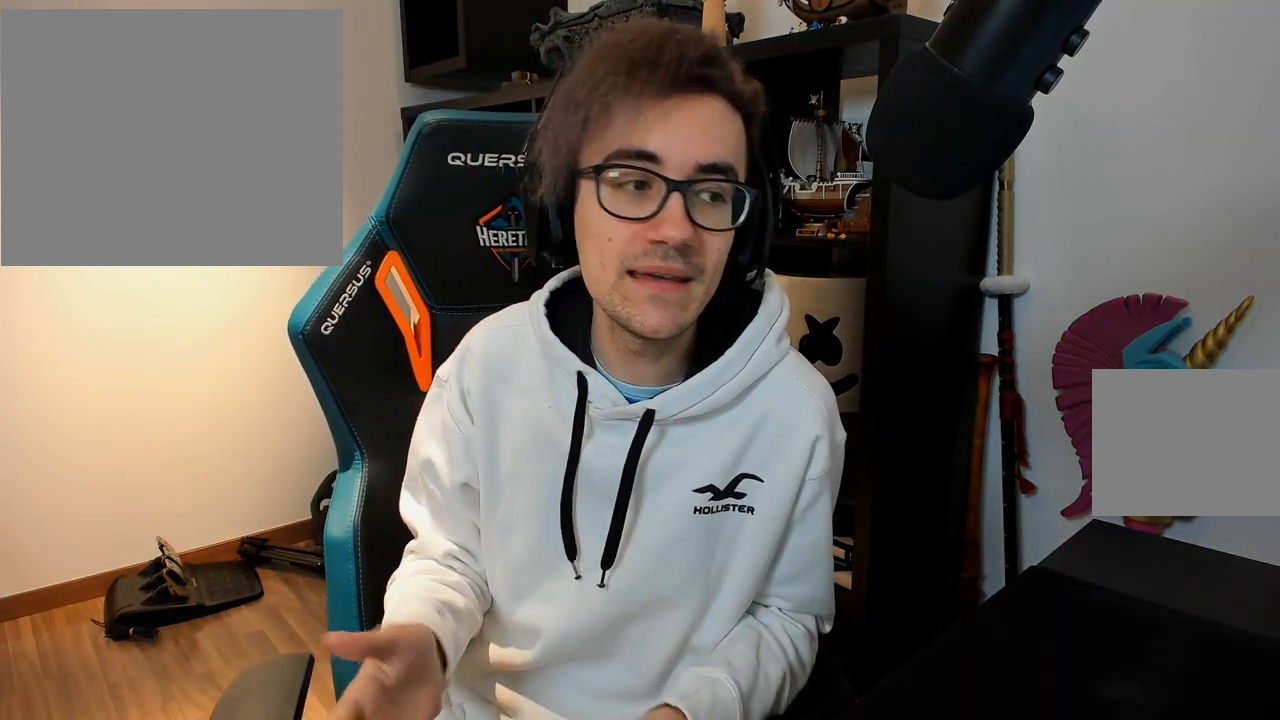
{"buttons": [], "left_stick": "center", "right_stick": "center", "events": []}
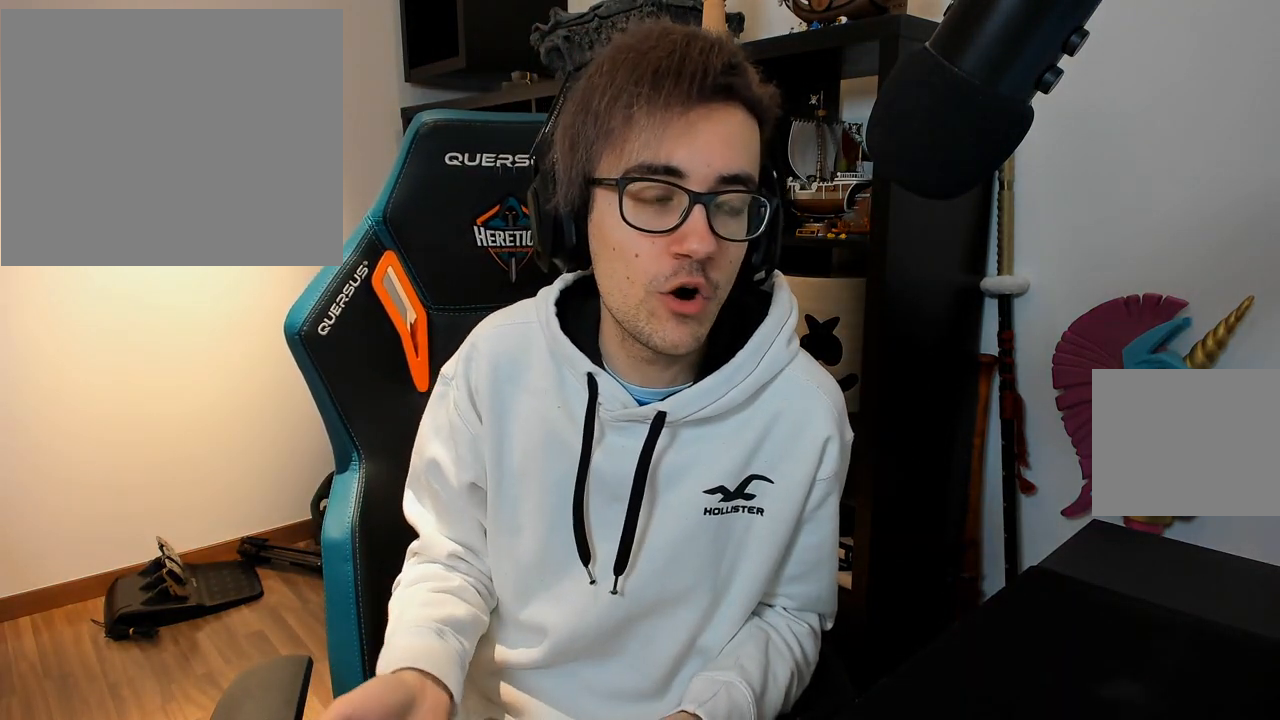
{"buttons": [], "left_stick": "center", "right_stick": "center", "events": []}
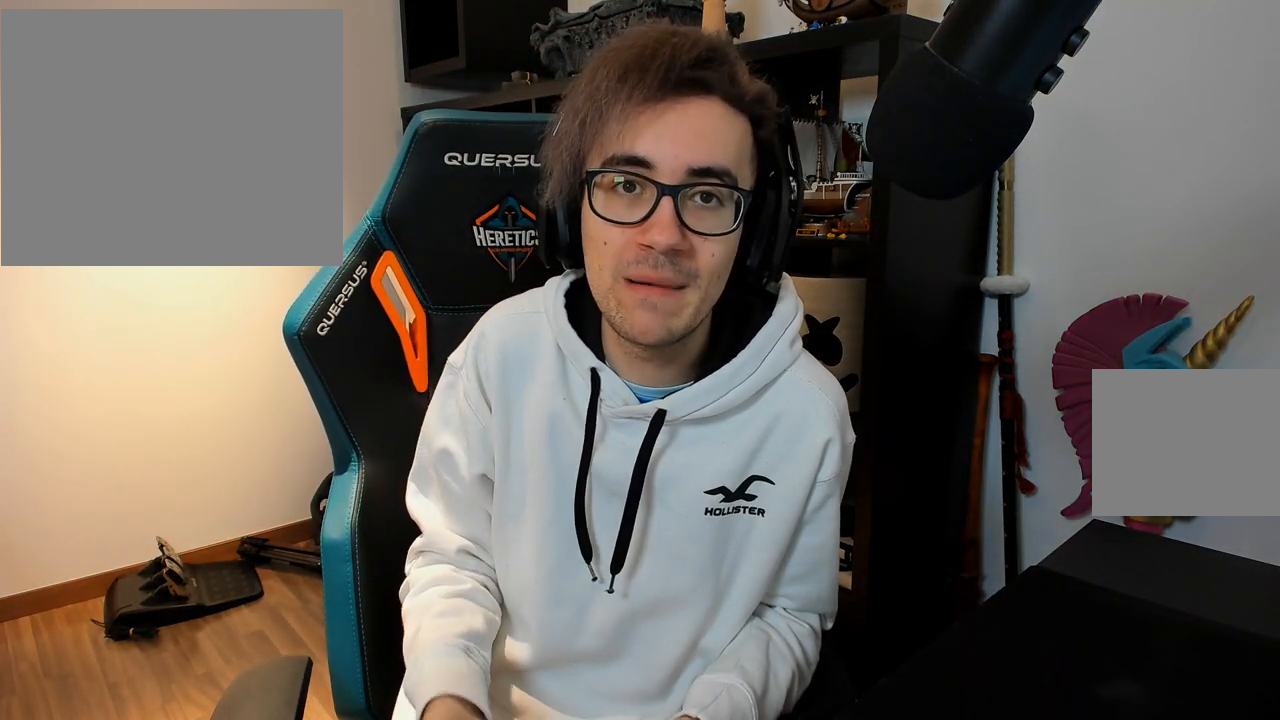
{"buttons": [], "left_stick": "up-right", "right_stick": "up", "events": [[217, "left_stick", "left"], [350, "right_stick", "left"], [383, "left_stick", "up-right"], [483, "right_stick", "up"]]}
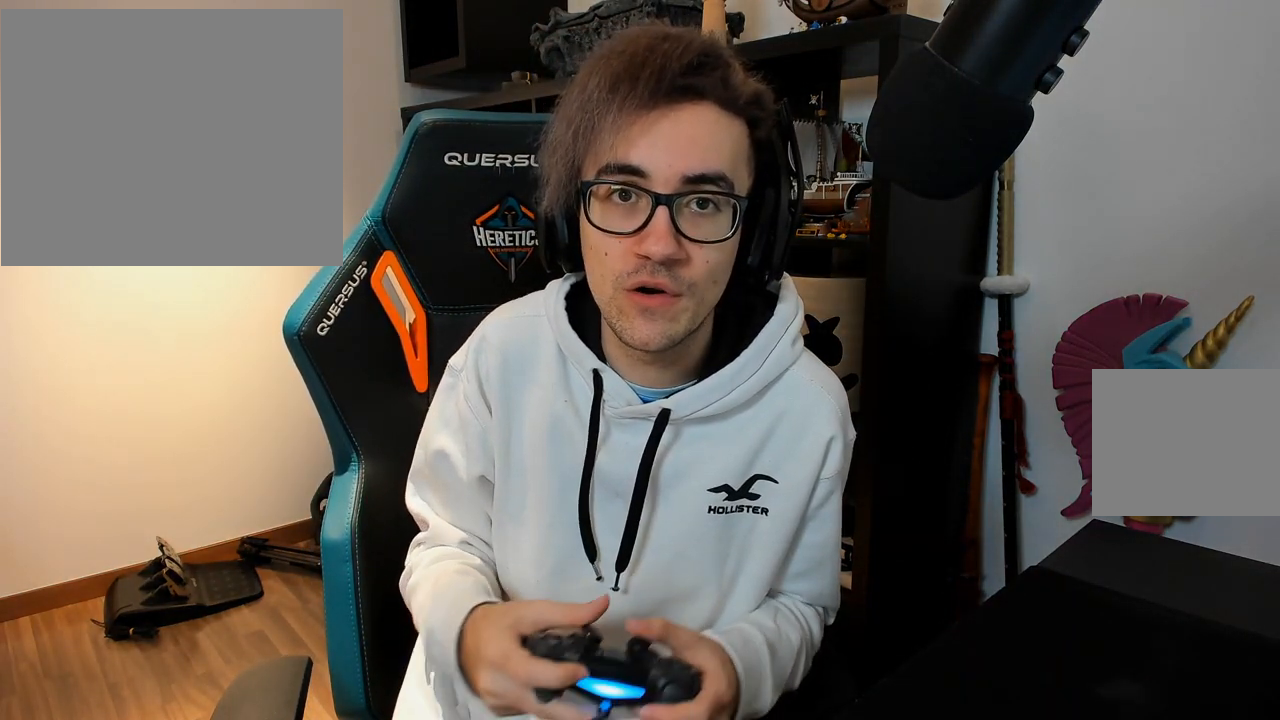
{"buttons": [], "left_stick": "center", "right_stick": "center", "events": [[17, "right_stick", "up-right"], [50, "left_stick", "left"], [217, "left_stick", "up-right"], [217, "right_stick", "up-left"], [317, "right_stick", "center"], [417, "left_stick", "center"]]}